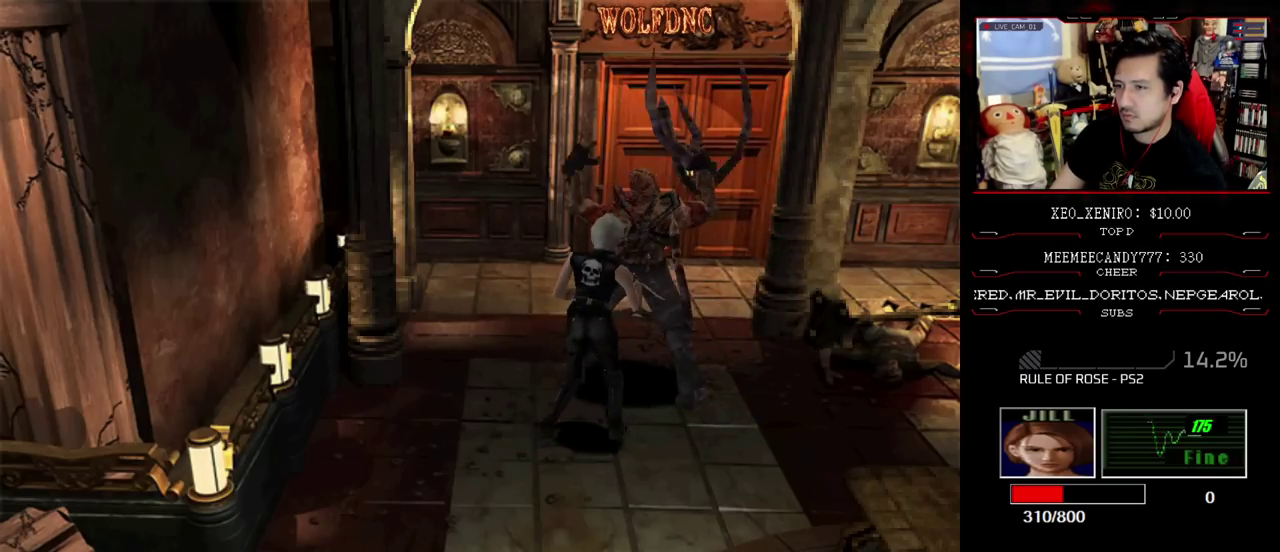
Gameplay with a controller (PlayStation layout); each line is a JSON object with the inputs held at the frame after it. "events" lists button and stick changes between this image and that frame as [ms after this image, input, new state], when the widget could be followed in between. Not read: L3 R3.
{"buttons": ["CROSS", "R1"], "events": [[133, "CROSS", "up"], [183, "CROSS", "down"], [367, "CROSS", "up"], [417, "CROSS", "down"]]}
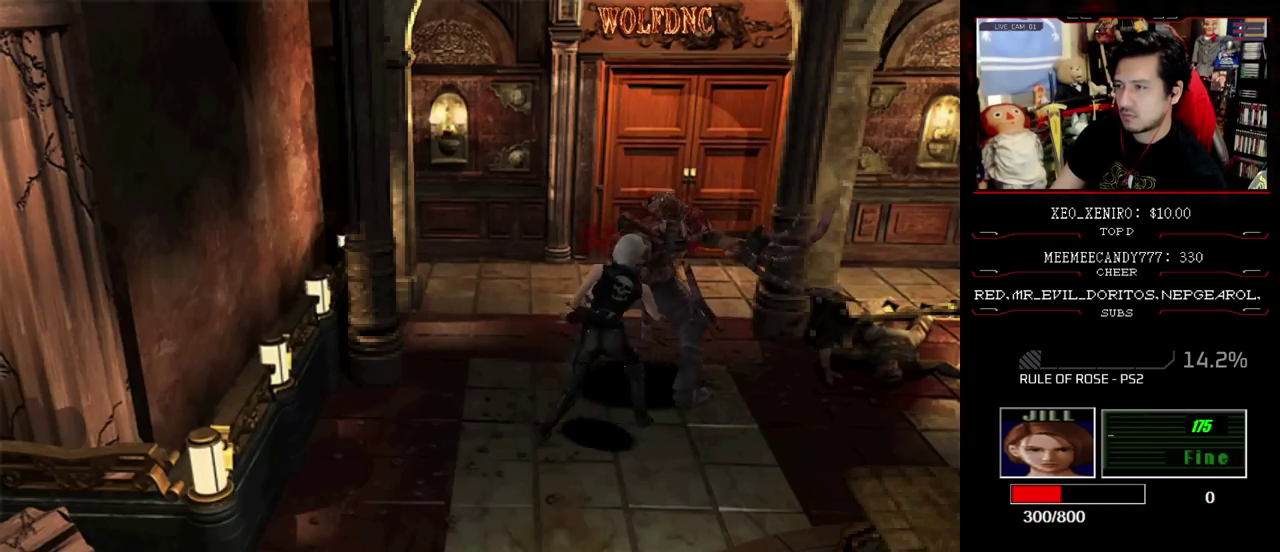
{"buttons": ["CROSS", "R1"], "events": [[250, "CROSS", "up"], [300, "CROSS", "down"], [383, "CROSS", "up"], [433, "CROSS", "down"]]}
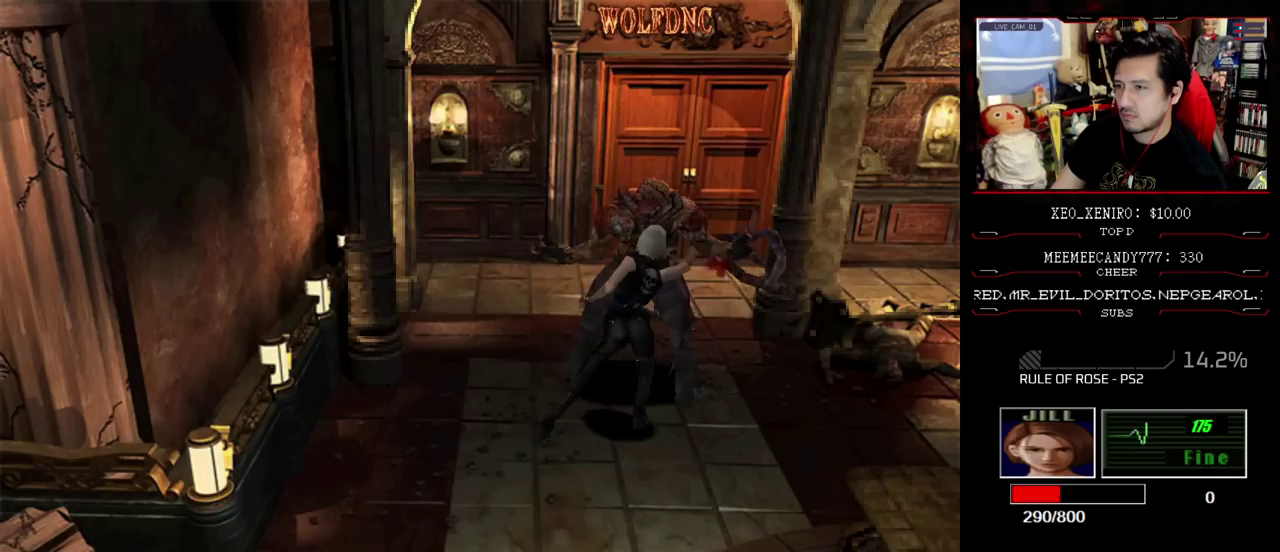
{"buttons": [], "events": [[267, "CROSS", "up"], [400, "R1", "up"]]}
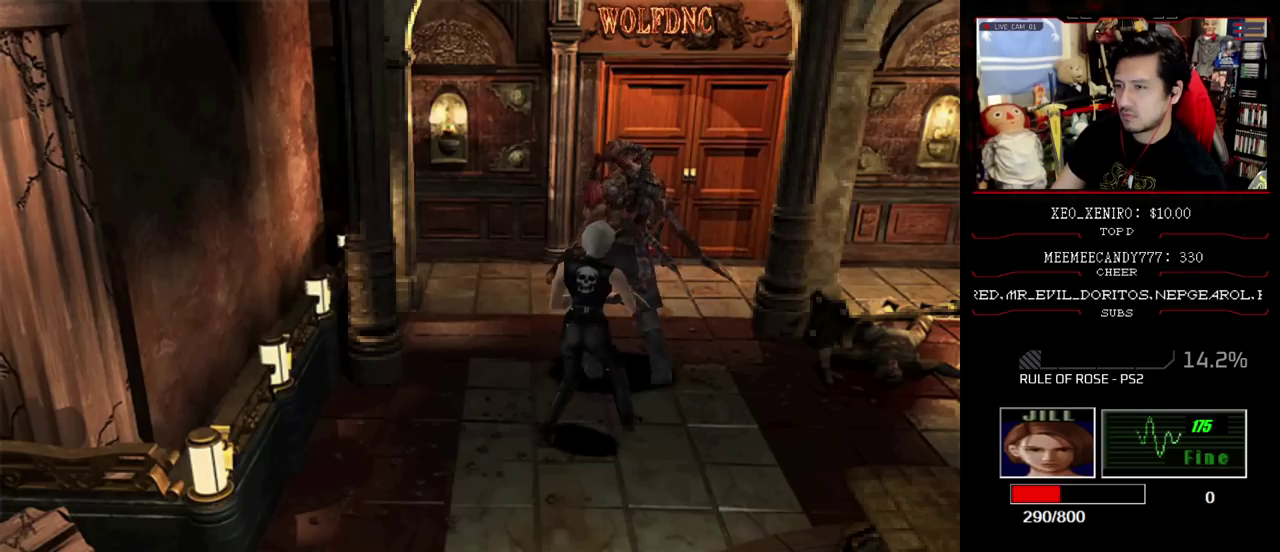
{"buttons": ["CROSS", "R1", "DPAD_DOWN"], "events": [[133, "DPAD_RIGHT", "down"], [317, "DPAD_RIGHT", "up"], [367, "DPAD_DOWN", "down"], [367, "R1", "down"], [417, "CROSS", "down"]]}
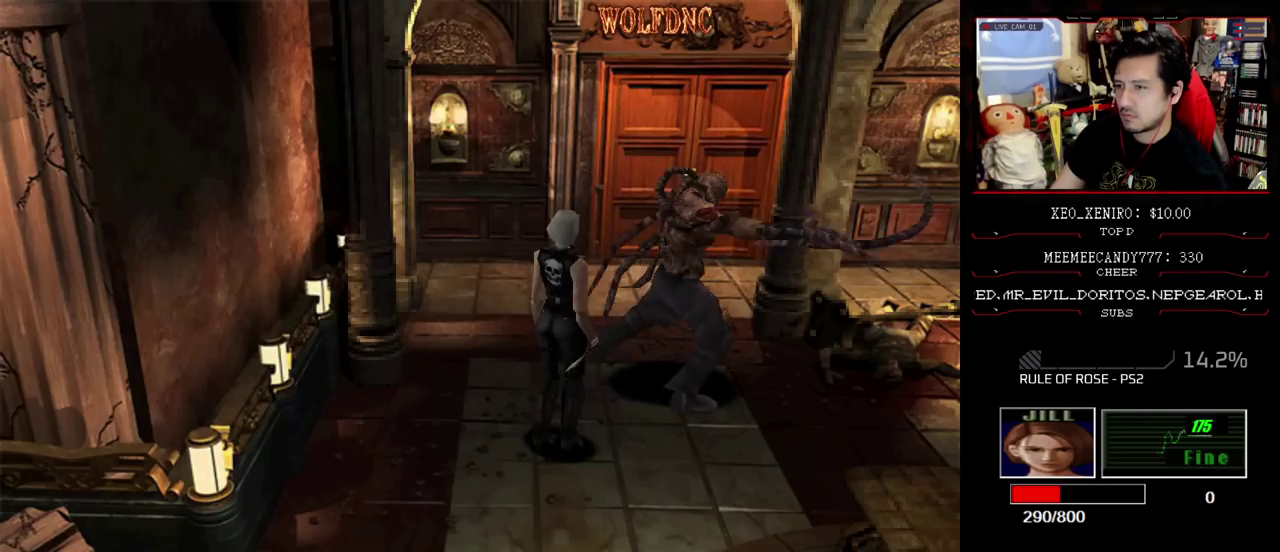
{"buttons": ["CROSS", "R1"], "events": [[300, "DPAD_DOWN", "up"], [383, "CROSS", "up"], [433, "CROSS", "down"]]}
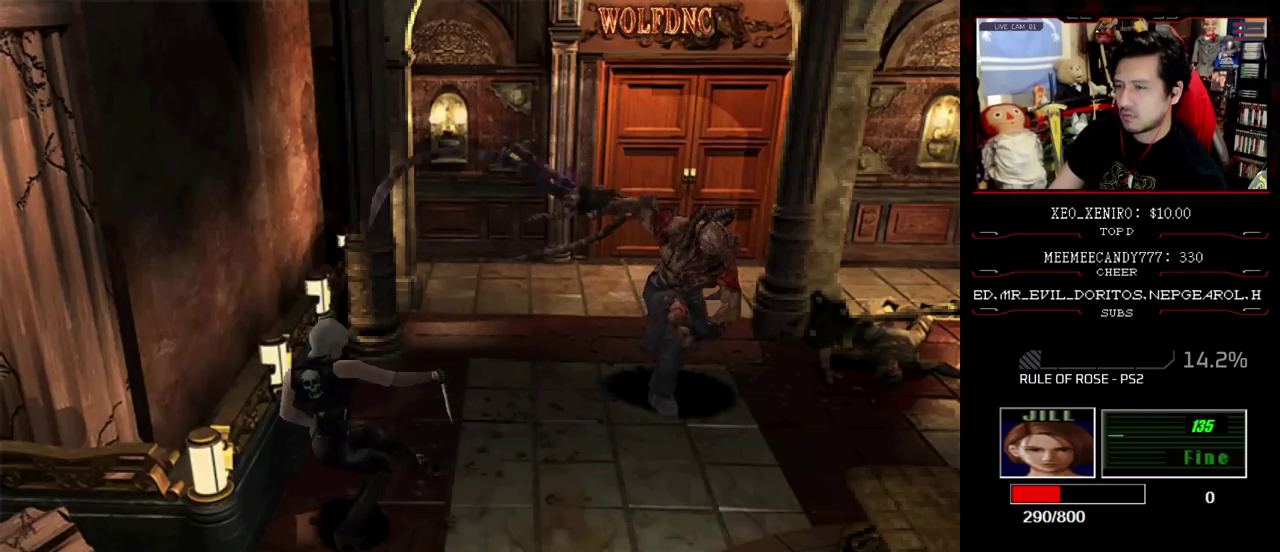
{"buttons": ["DPAD_UP"], "events": [[33, "CROSS", "up"], [167, "R1", "up"], [317, "DPAD_UP", "down"]]}
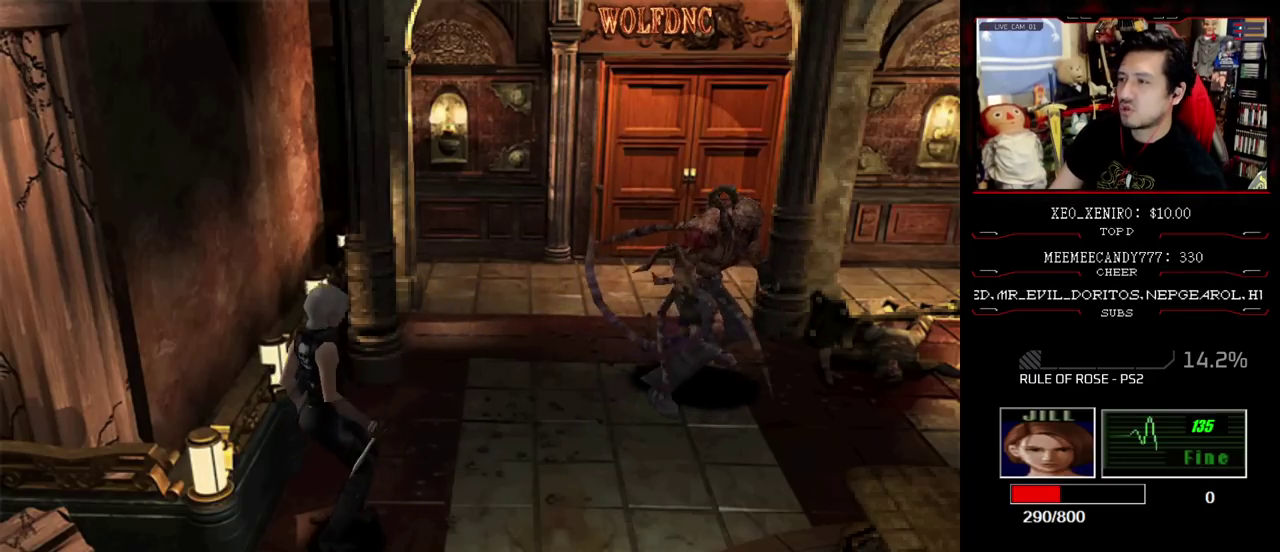
{"buttons": ["SQUARE", "DPAD_UP"], "events": [[33, "SQUARE", "down"]]}
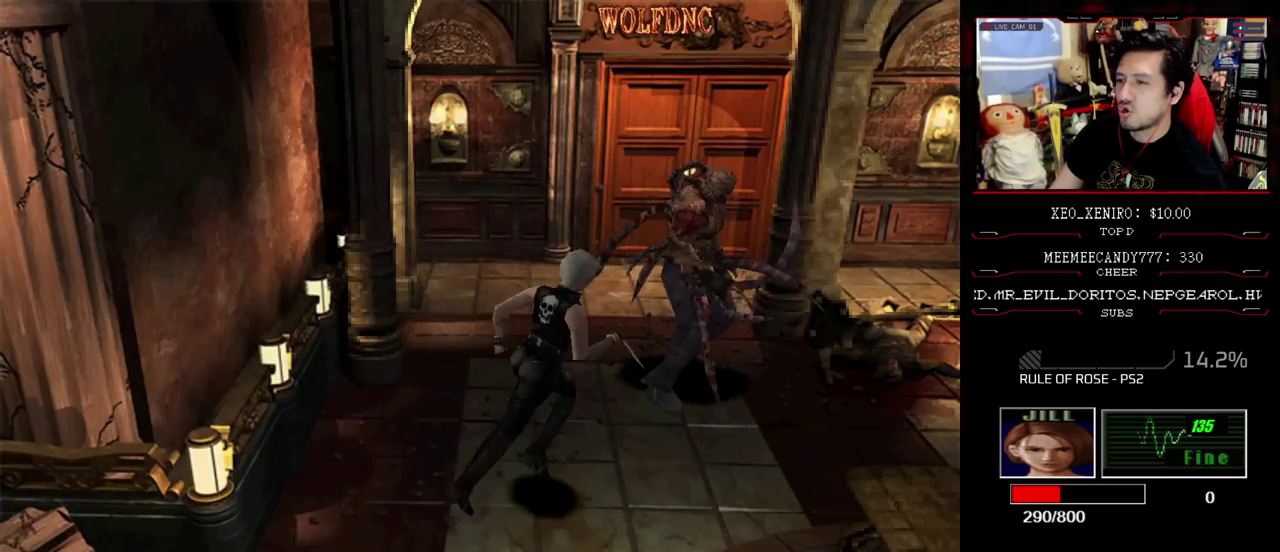
{"buttons": ["DPAD_DOWN"], "events": [[67, "DPAD_UP", "up"], [67, "SQUARE", "up"], [383, "DPAD_DOWN", "down"]]}
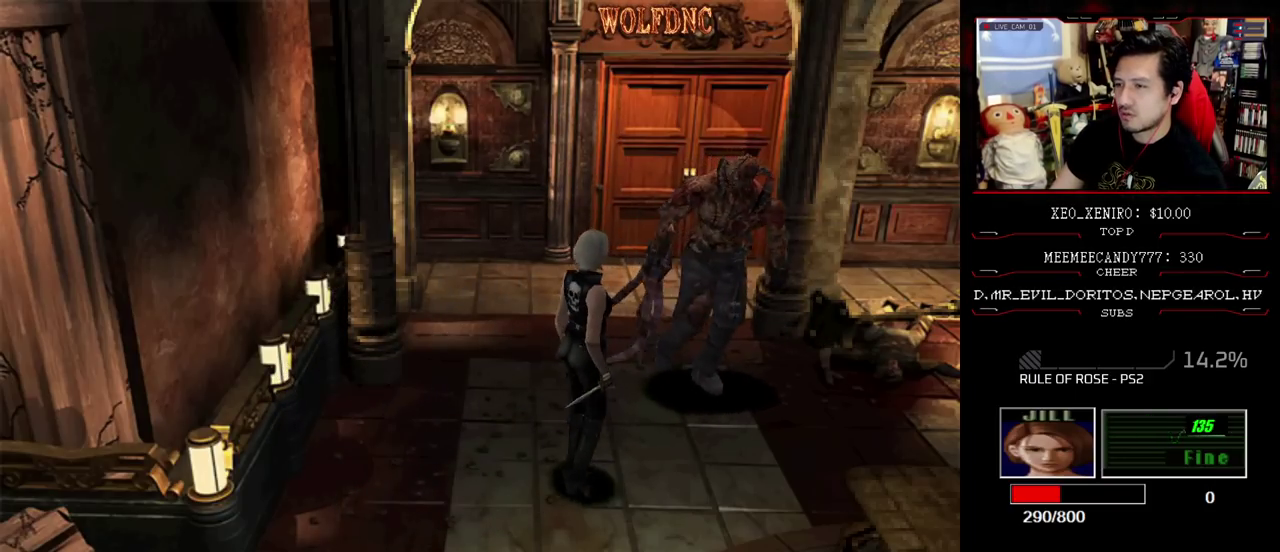
{"buttons": [], "events": [[33, "DPAD_DOWN", "up"], [67, "DPAD_RIGHT", "down"], [267, "DPAD_UP", "down"], [300, "SQUARE", "down"], [350, "DPAD_RIGHT", "up"], [400, "DPAD_UP", "up"], [450, "SQUARE", "up"]]}
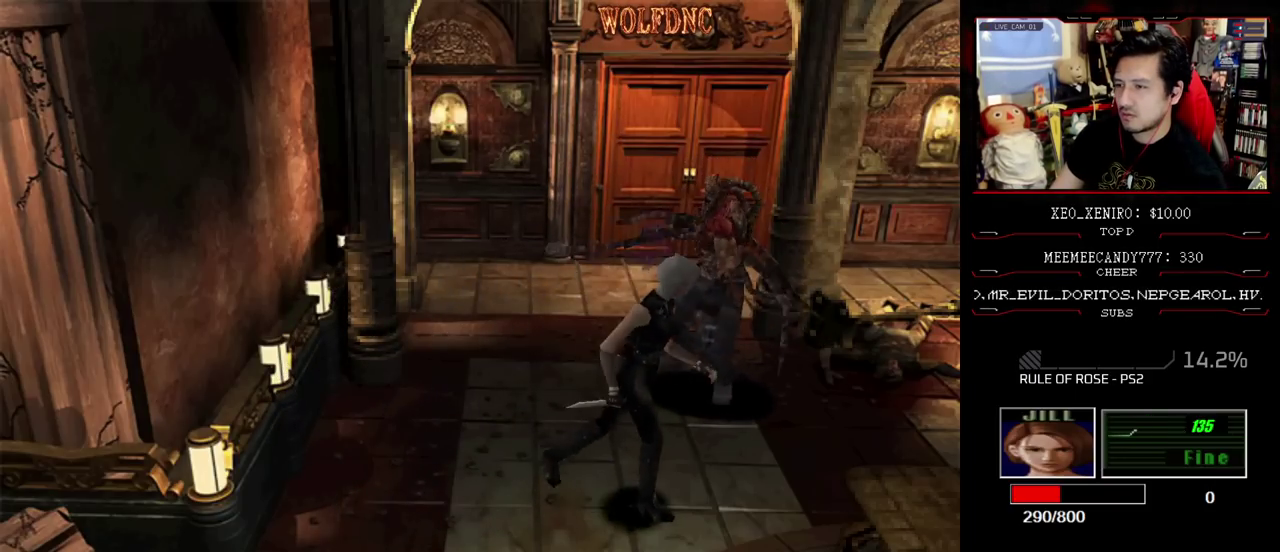
{"buttons": ["SQUARE", "DPAD_UP", "DPAD_LEFT"], "events": [[133, "DPAD_UP", "down"], [183, "DPAD_LEFT", "down"], [183, "SQUARE", "down"]]}
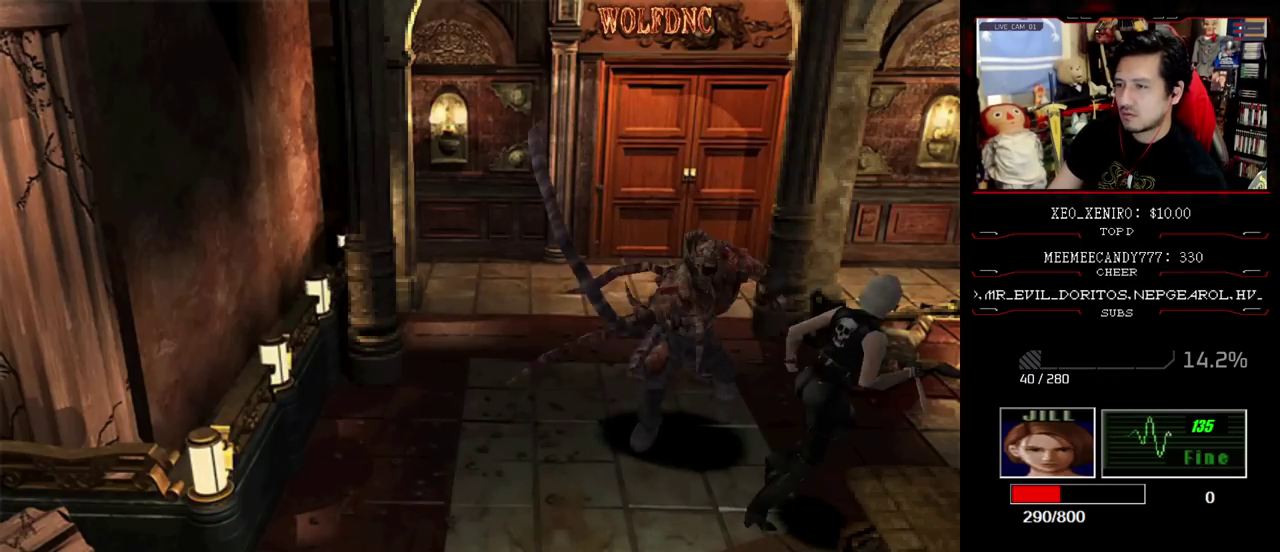
{"buttons": ["CROSS", "R1"], "events": [[67, "R1", "down"], [150, "DPAD_LEFT", "up"], [150, "DPAD_UP", "up"], [200, "CROSS", "down"], [200, "SQUARE", "up"]]}
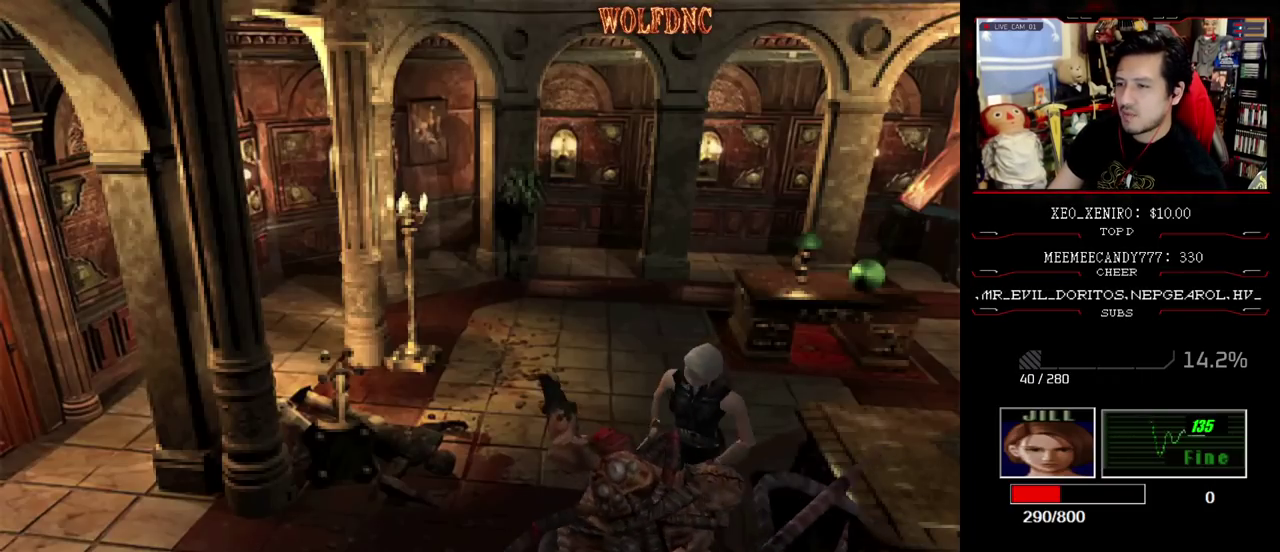
{"buttons": ["R1"], "events": [[33, "CROSS", "up"], [83, "CROSS", "down"], [500, "CROSS", "up"]]}
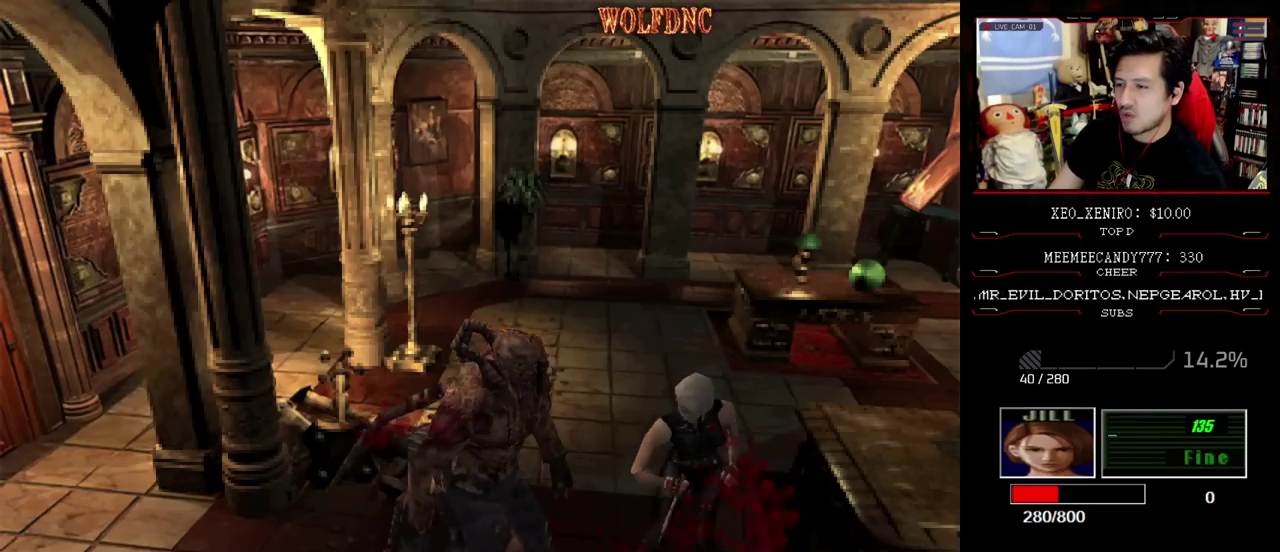
{"buttons": ["DPAD_RIGHT"], "events": [[50, "R1", "up"], [233, "DPAD_RIGHT", "down"]]}
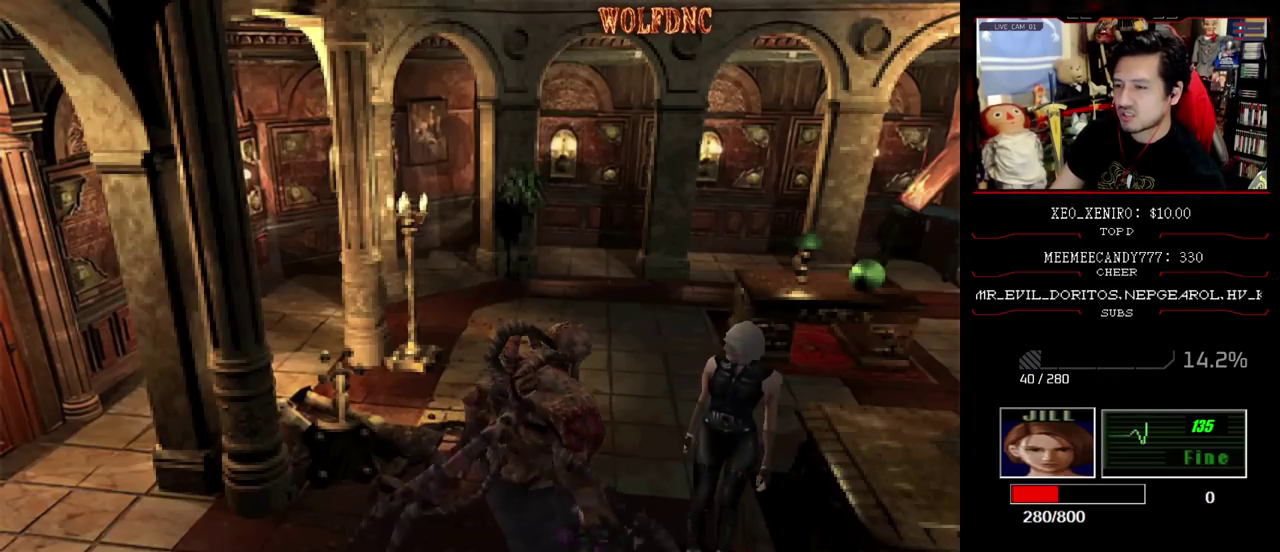
{"buttons": ["SQUARE", "DPAD_UP", "DPAD_RIGHT"], "events": [[150, "DPAD_UP", "down"], [200, "SQUARE", "down"], [250, "DPAD_RIGHT", "up"], [383, "SQUARE", "up"], [433, "DPAD_RIGHT", "down"], [433, "SQUARE", "down"]]}
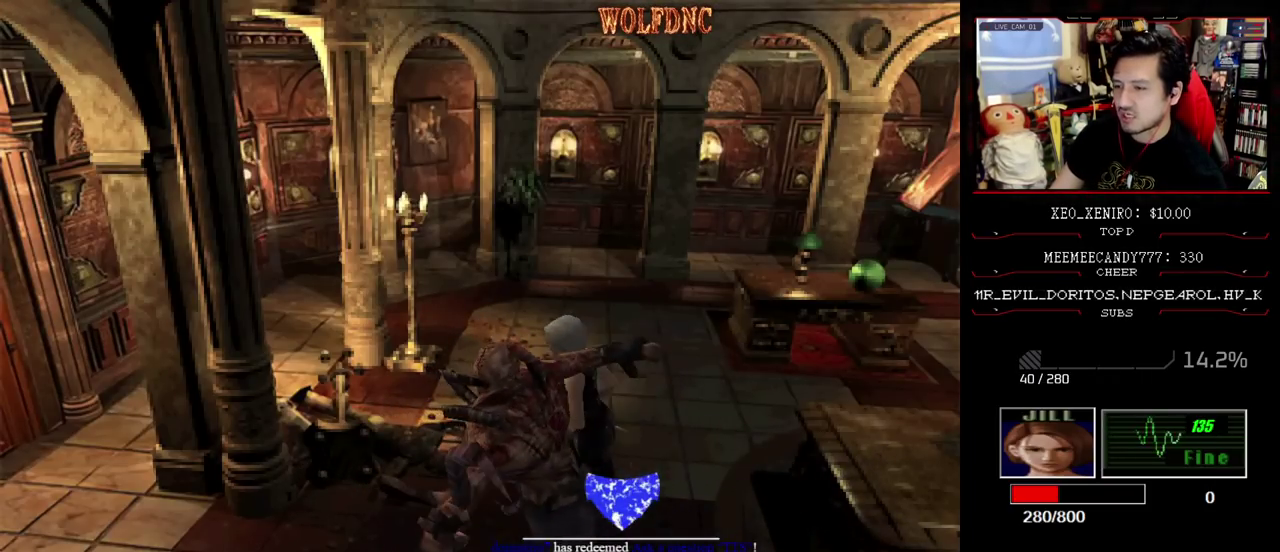
{"buttons": ["CROSS", "R1"], "events": [[67, "DPAD_LEFT", "down"], [117, "DPAD_RIGHT", "up"], [167, "R1", "down"], [250, "CROSS", "down"], [250, "DPAD_UP", "up"], [250, "SQUARE", "up"], [317, "DPAD_LEFT", "up"]]}
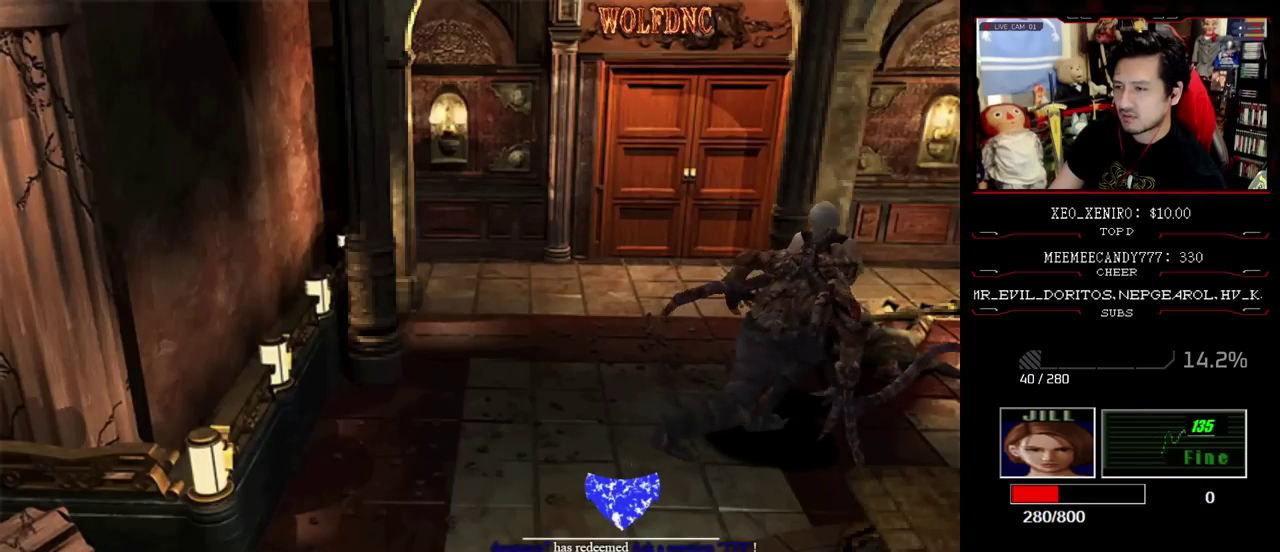
{"buttons": ["R1"], "events": [[83, "CROSS", "up"], [133, "CROSS", "down"], [317, "CROSS", "up"], [367, "CROSS", "down"], [467, "CROSS", "up"]]}
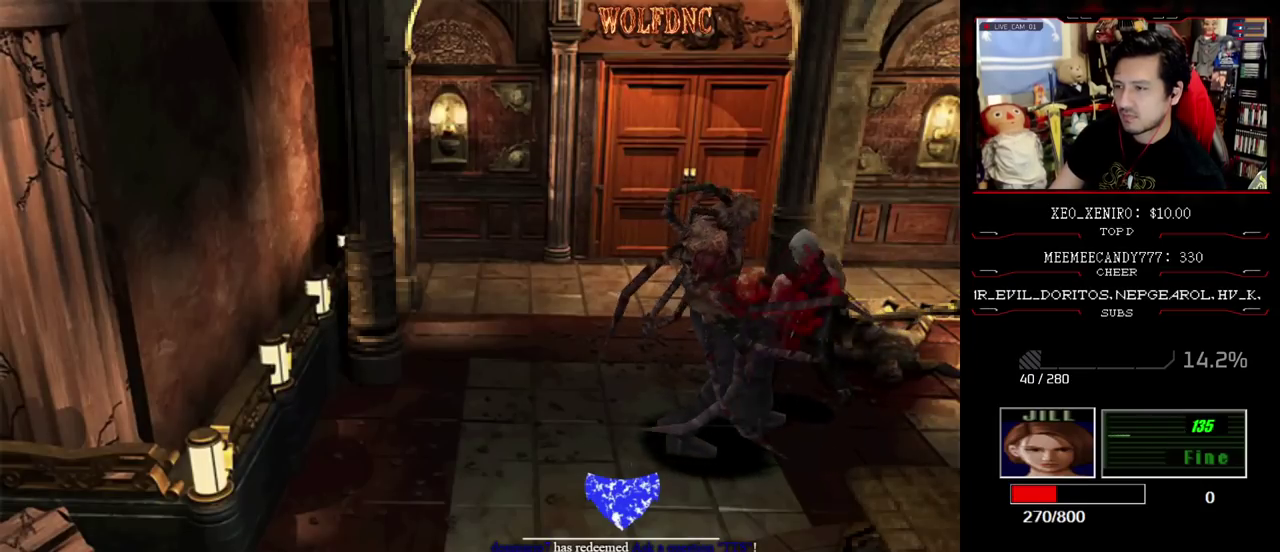
{"buttons": ["DPAD_RIGHT"], "events": [[17, "R1", "up"], [150, "DPAD_RIGHT", "down"]]}
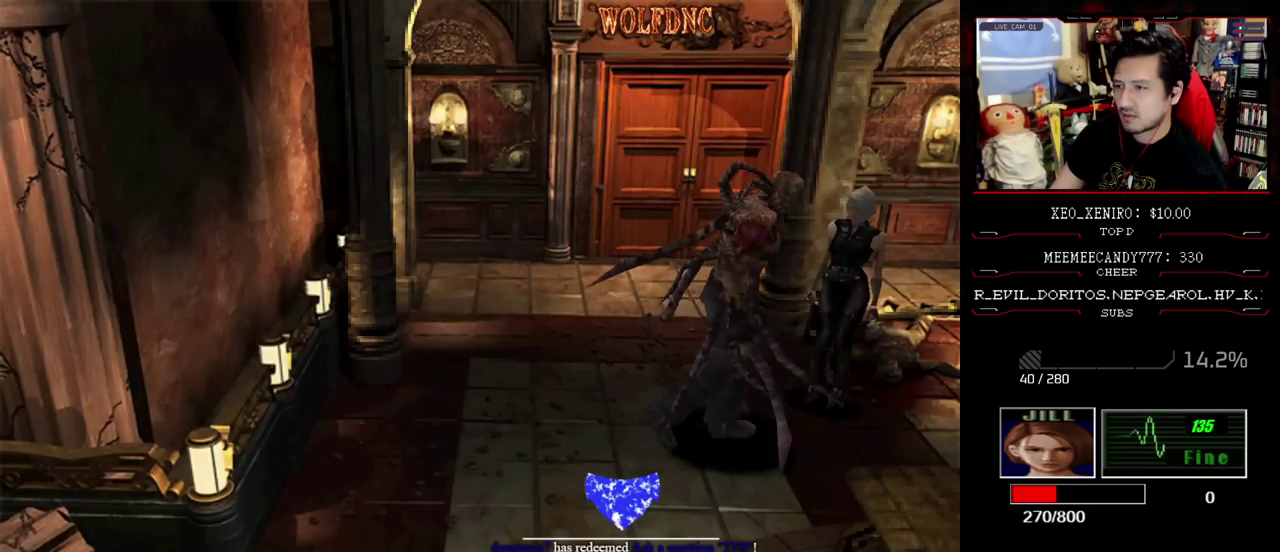
{"buttons": [], "events": [[167, "DPAD_UP", "down"], [267, "SQUARE", "down"], [317, "DPAD_RIGHT", "up"], [350, "DPAD_UP", "up"], [350, "SQUARE", "up"]]}
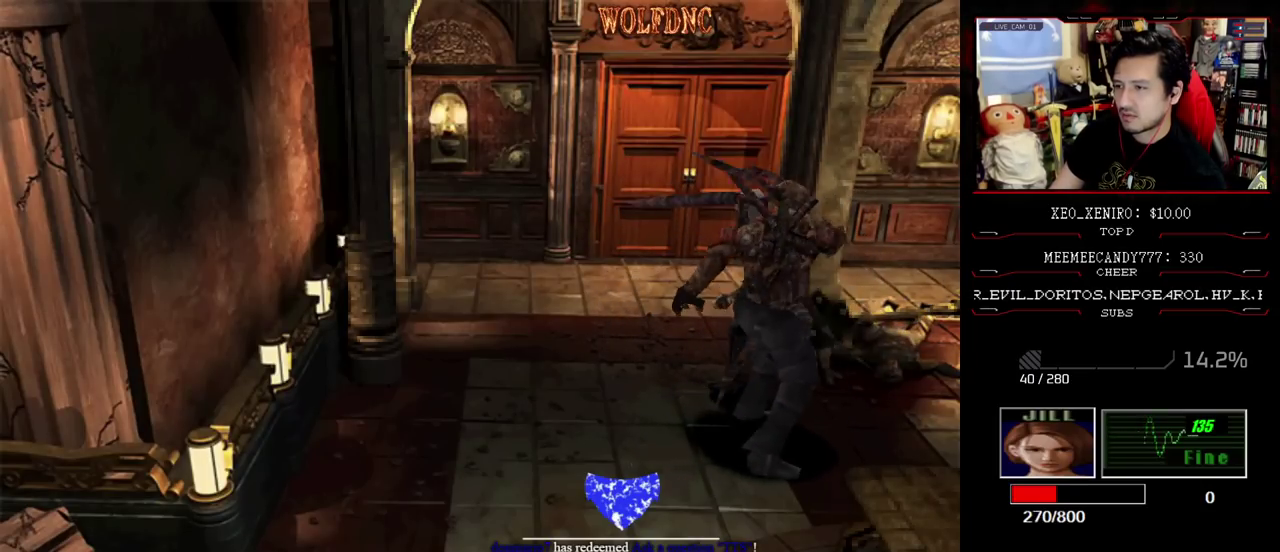
{"buttons": ["CROSS", "R1", "DPAD_LEFT"], "events": [[183, "DPAD_UP", "down"], [233, "SQUARE", "down"], [317, "DPAD_LEFT", "down"], [367, "CROSS", "down"], [367, "R1", "down"], [417, "DPAD_UP", "up"], [417, "SQUARE", "up"]]}
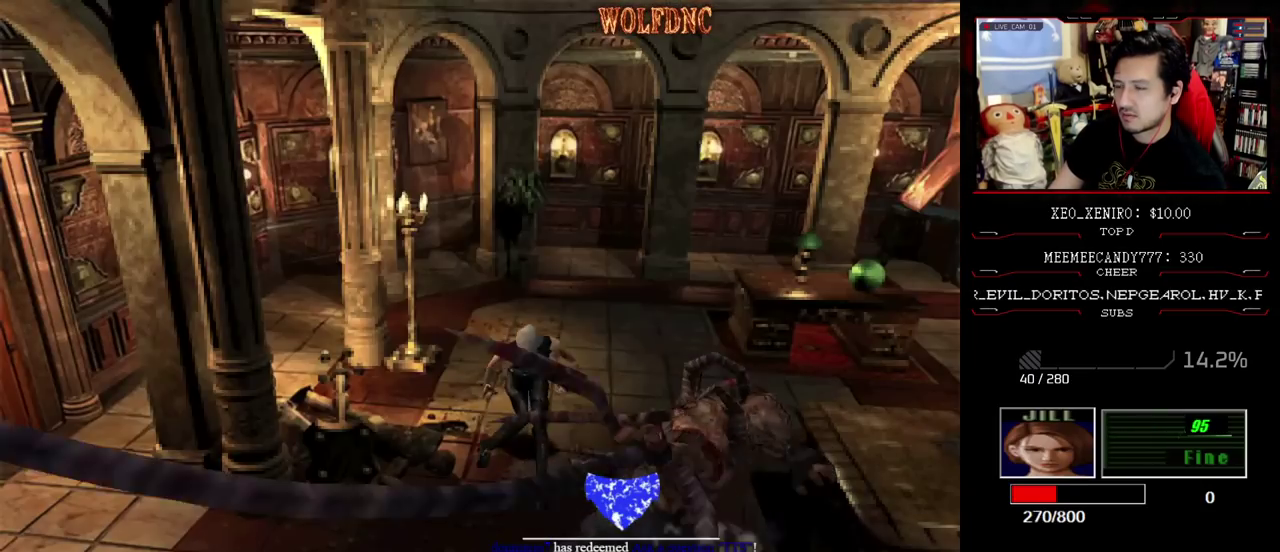
{"buttons": [], "events": [[17, "DPAD_DOWN", "down"], [150, "DPAD_DOWN", "up"], [150, "DPAD_LEFT", "up"], [250, "CROSS", "up"], [300, "R1", "up"]]}
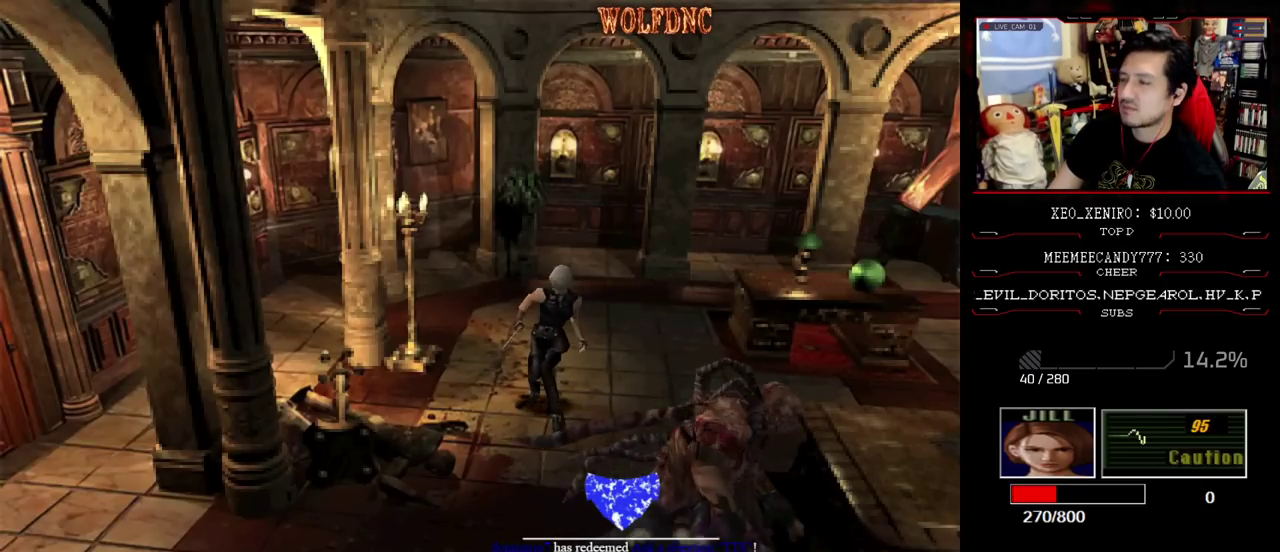
{"buttons": ["SQUARE", "DPAD_UP", "DPAD_RIGHT"], "events": [[83, "DPAD_UP", "down"], [117, "SQUARE", "down"], [350, "DPAD_RIGHT", "down"]]}
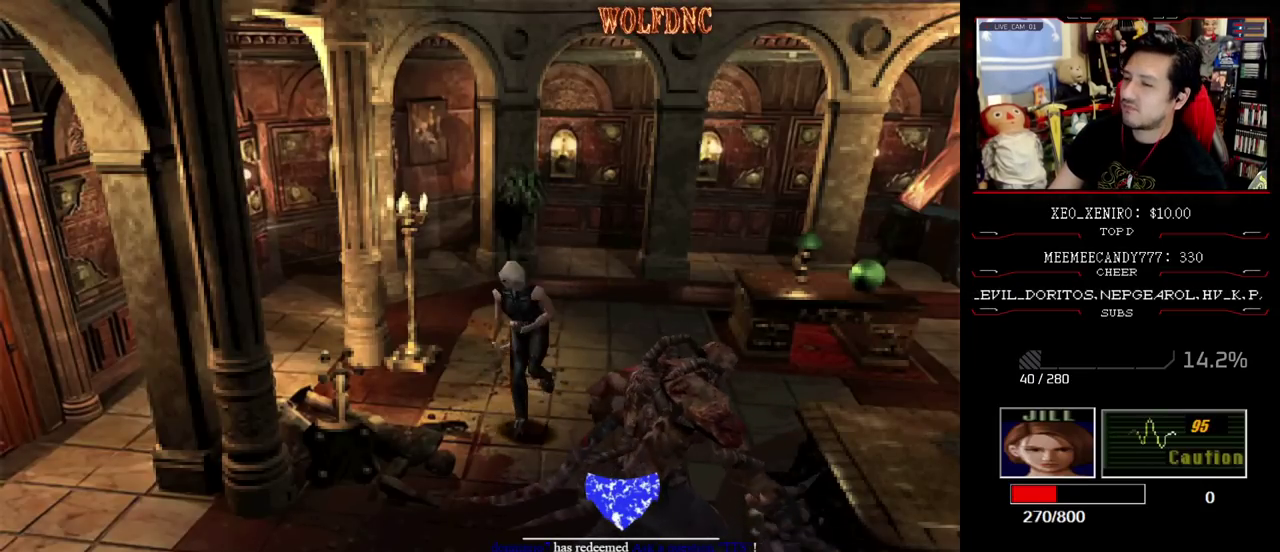
{"buttons": ["SQUARE", "DPAD_UP"], "events": [[83, "DPAD_RIGHT", "up"], [317, "DPAD_LEFT", "down"], [467, "DPAD_LEFT", "up"]]}
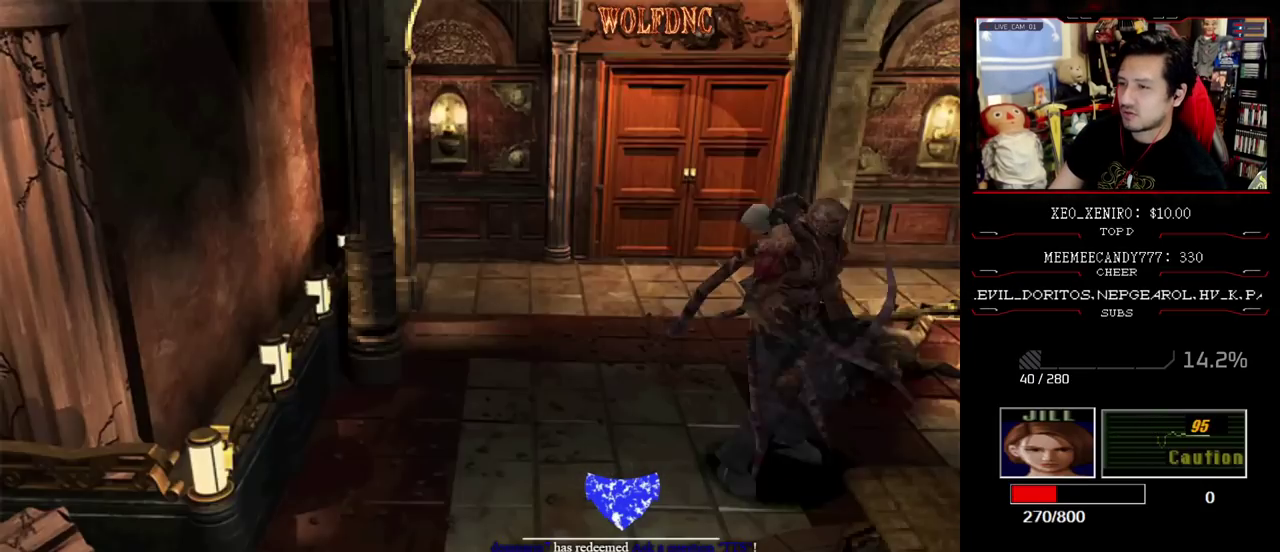
{"buttons": ["CROSS", "R1"], "events": [[17, "R1", "down"], [50, "DPAD_UP", "up"], [50, "SQUARE", "up"], [100, "CROSS", "down"]]}
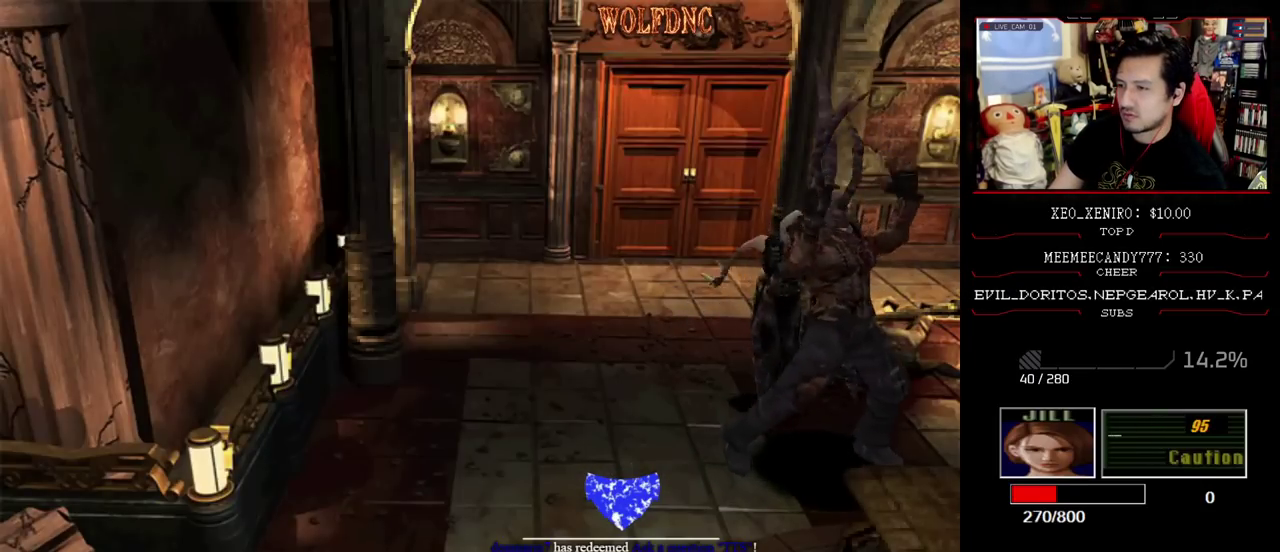
{"buttons": ["CROSS", "R1"], "events": [[117, "CROSS", "up"], [167, "CROSS", "down"]]}
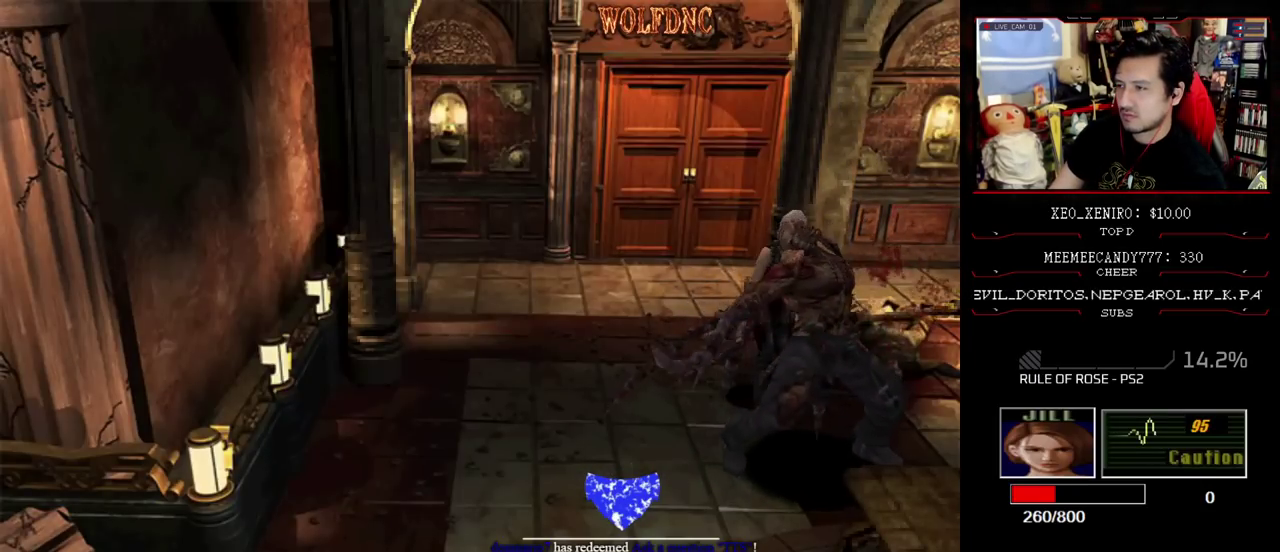
{"buttons": ["CROSS", "R1"], "events": []}